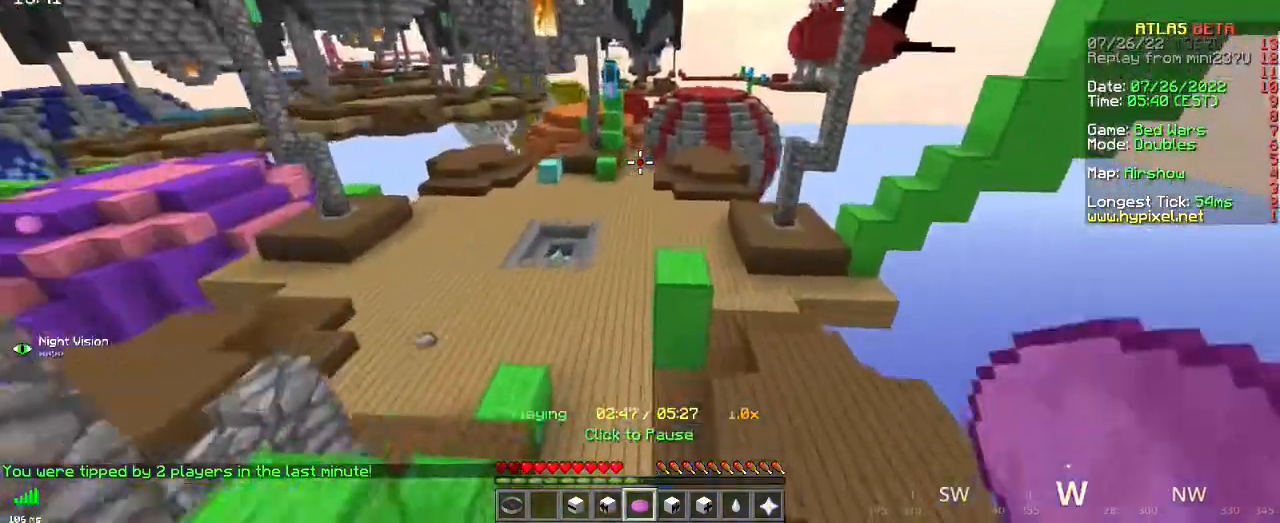
Gameplay with keyboard and mouse; each line is a JSON object with the keys and mouse buttons held at the frame after it. "events" lists presses ("down") and releases ("up") of "d", "q", "s", "space", "z", "mouse_left" and "mouse_right" between this image and that frame as [ms after this image, input, new state], when the widget could be followed in between. "mouse_left", "mouse_right" = the "left", "right" buttons of the "mouse" list. No other keys are recorded. Fast repeated clicks can show as one long hold. Mouse movement is not recorded.
{"keys": ["z"], "mouse": [], "events": []}
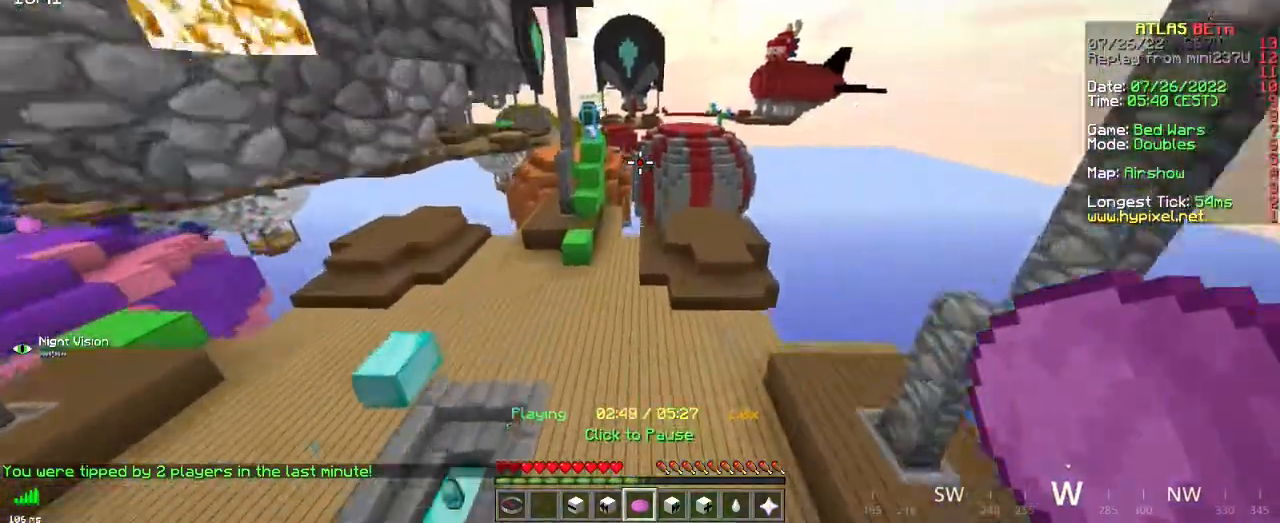
{"keys": ["z"], "mouse": [], "events": []}
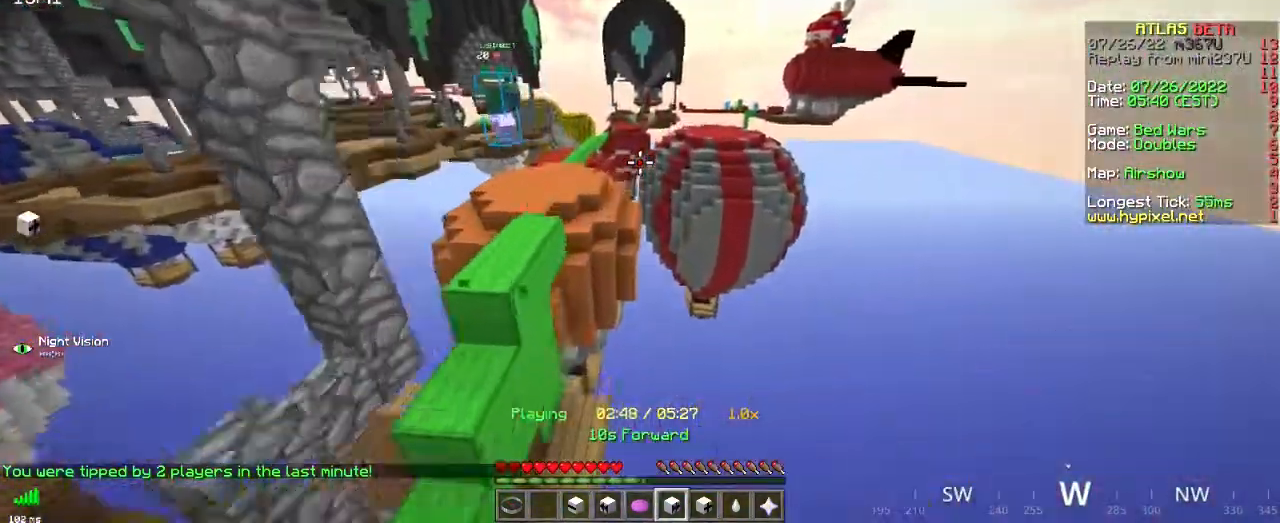
{"keys": ["d"], "mouse": [], "events": [[100, "z", "up"], [250, "mouse_right", "down"], [417, "mouse_right", "up"], [433, "d", "down"]]}
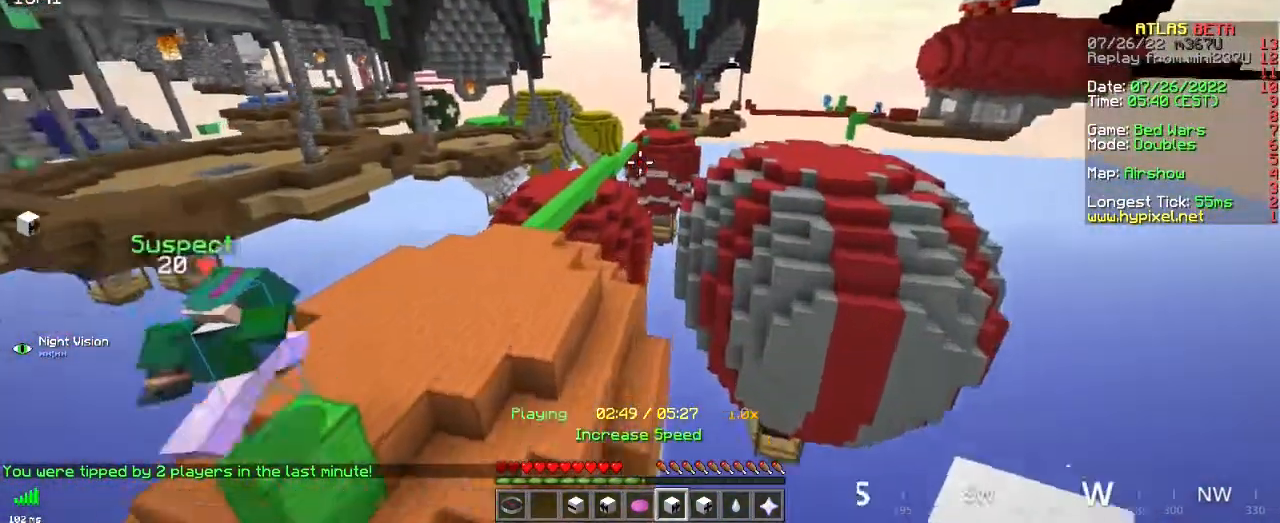
{"keys": ["d", "z"], "mouse": [], "events": [[84, "z", "down"]]}
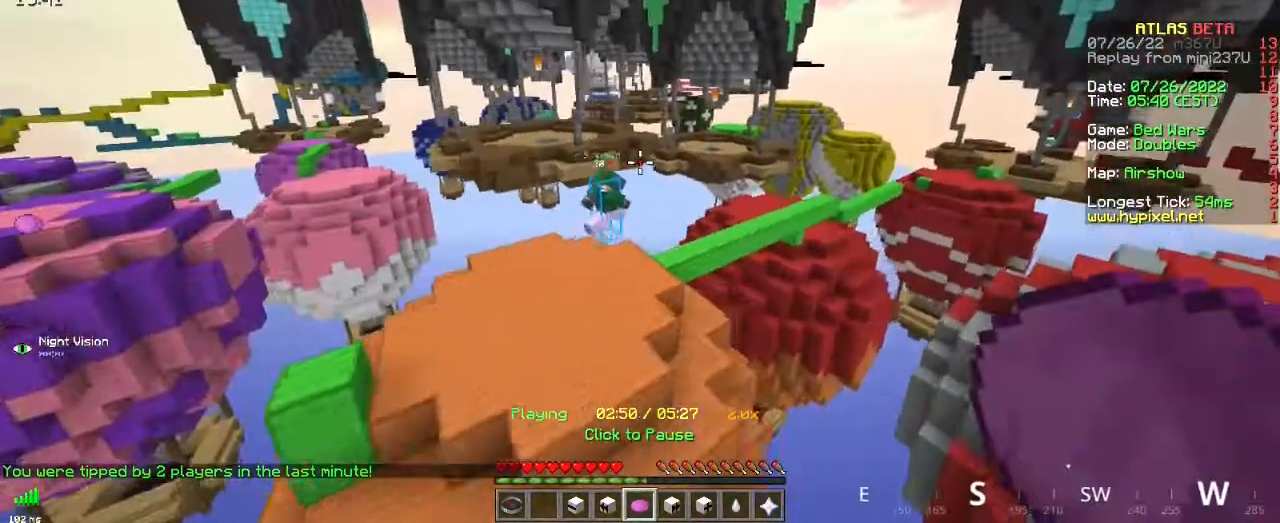
{"keys": ["d", "z"], "mouse": [], "events": []}
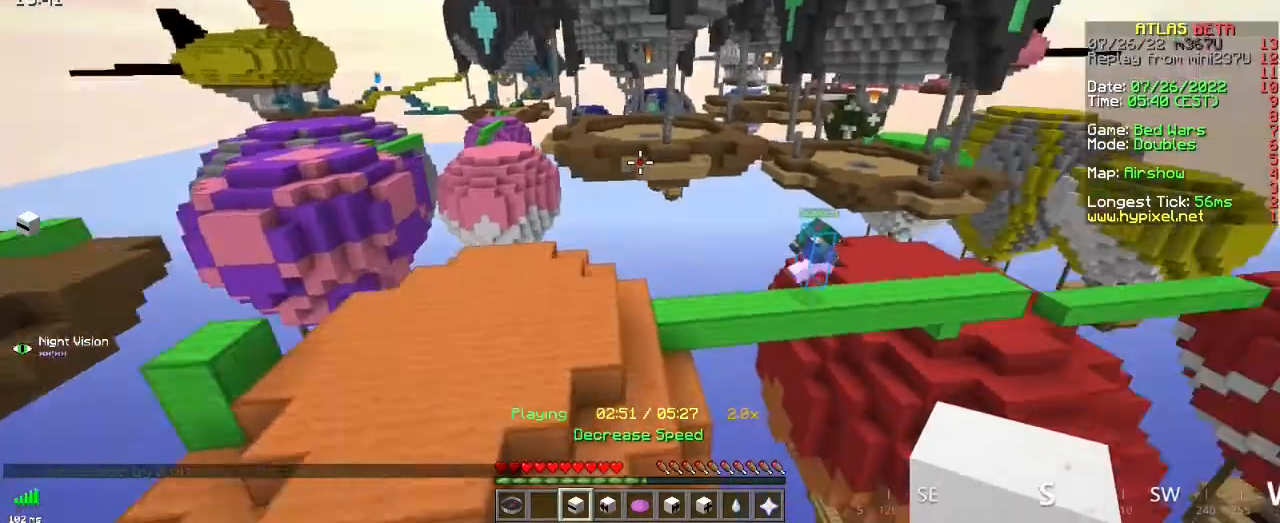
{"keys": ["d", "z"], "mouse": [], "events": []}
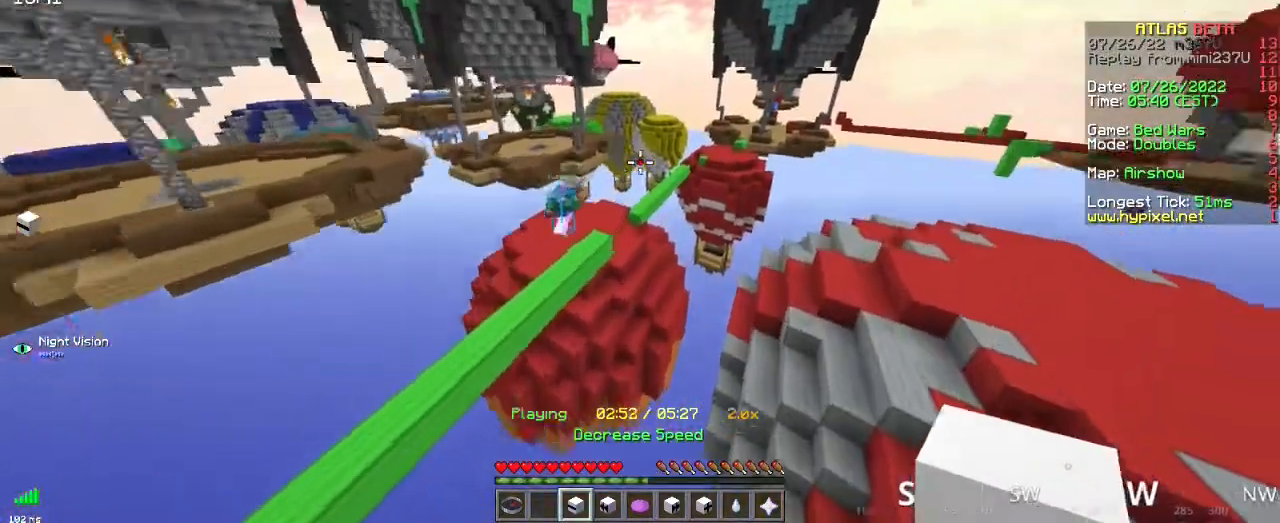
{"keys": ["d", "z"], "mouse": [], "events": [[283, "d", "up"], [467, "d", "down"]]}
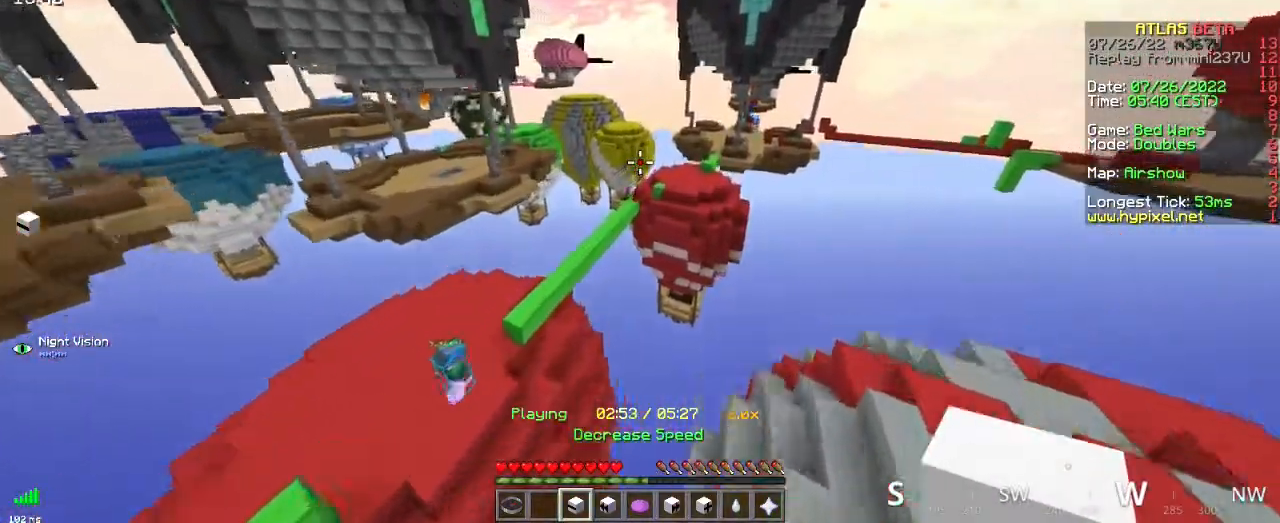
{"keys": ["d", "z"], "mouse": [], "events": [[67, "z", "up"], [334, "z", "down"]]}
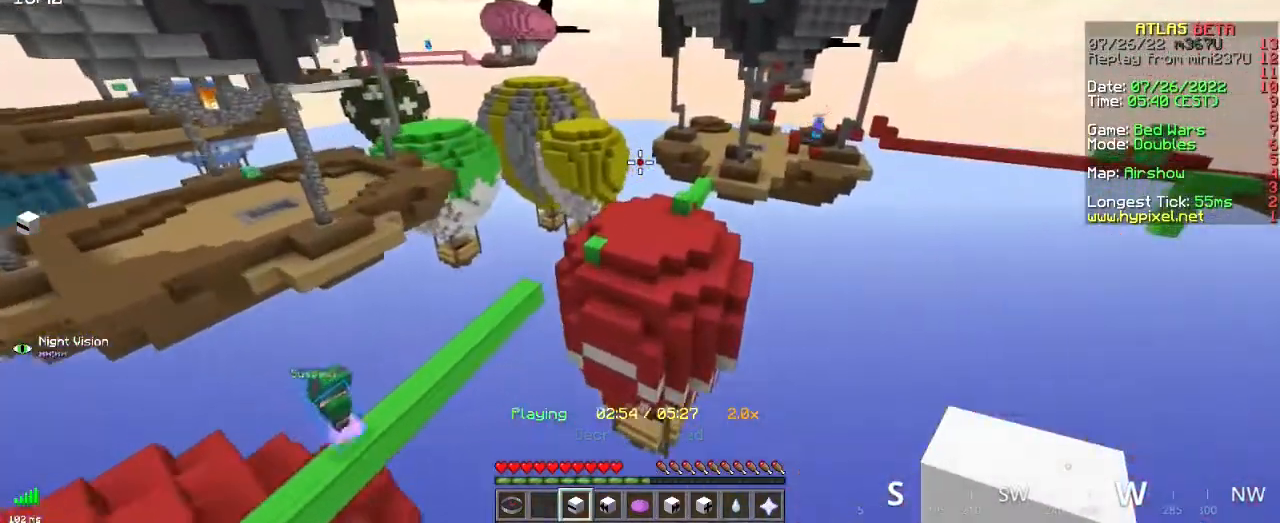
{"keys": ["d", "z"], "mouse": [], "events": []}
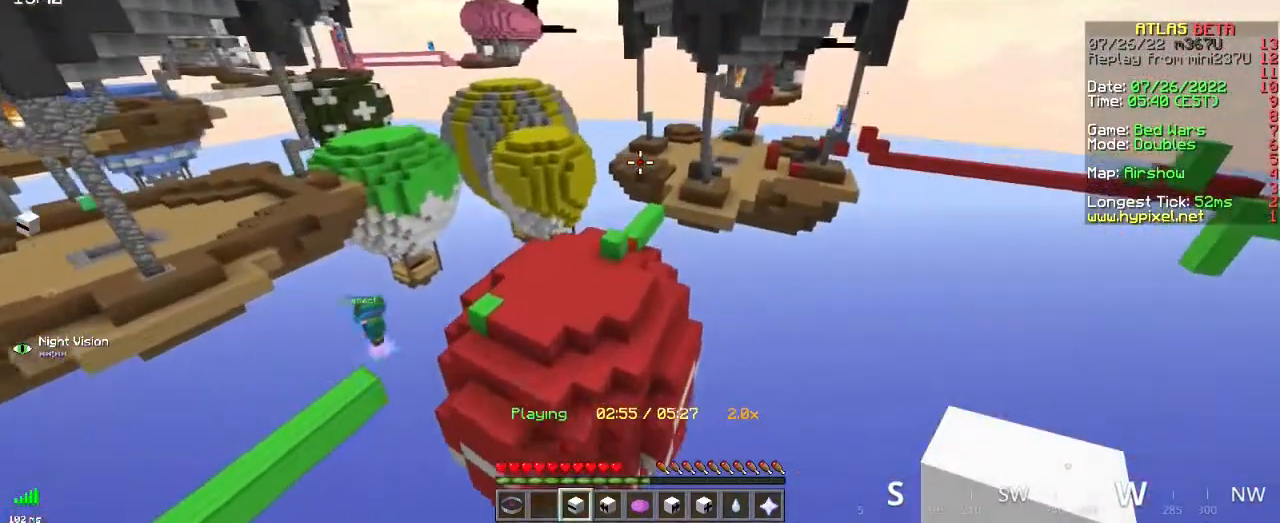
{"keys": ["d", "z"], "mouse": [], "events": []}
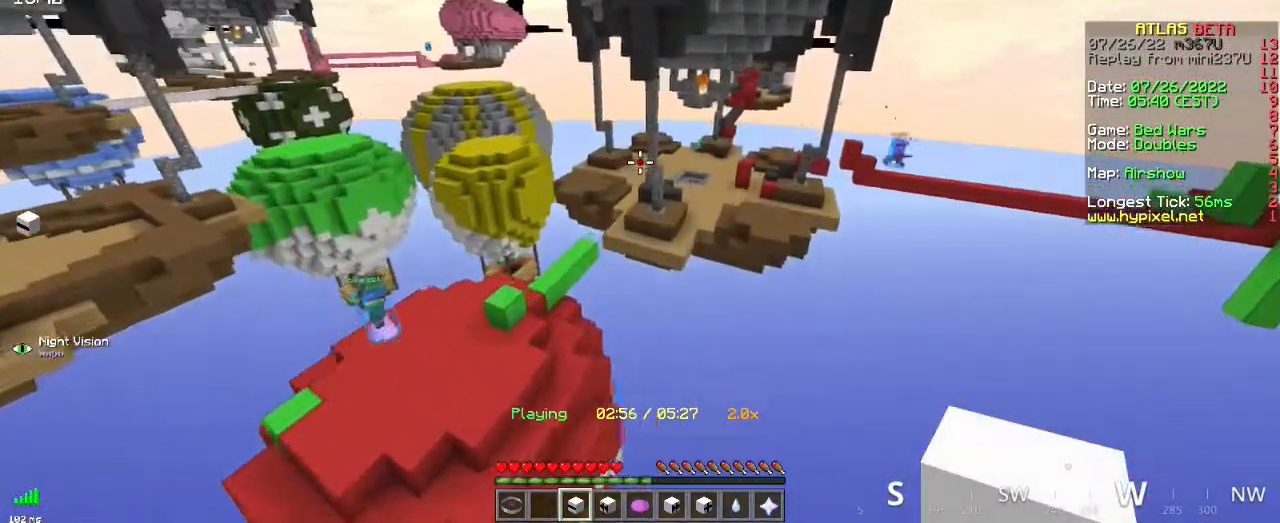
{"keys": ["q", "z"], "mouse": [], "events": [[167, "mouse_right", "down"], [250, "d", "up"], [317, "mouse_right", "up"], [334, "q", "down"]]}
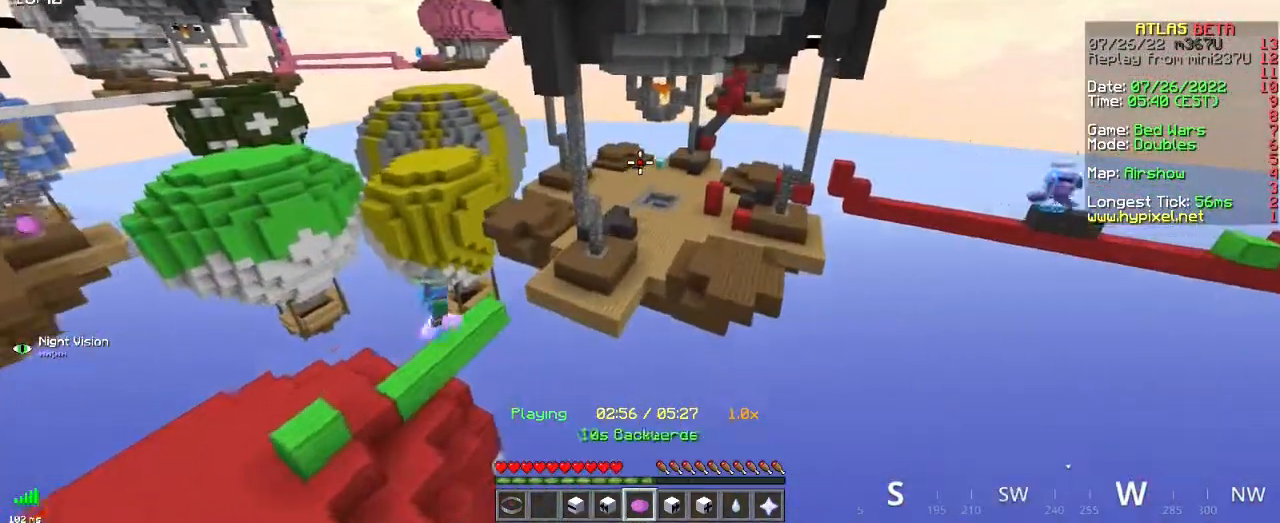
{"keys": ["z"], "mouse": [], "events": [[251, "q", "up"]]}
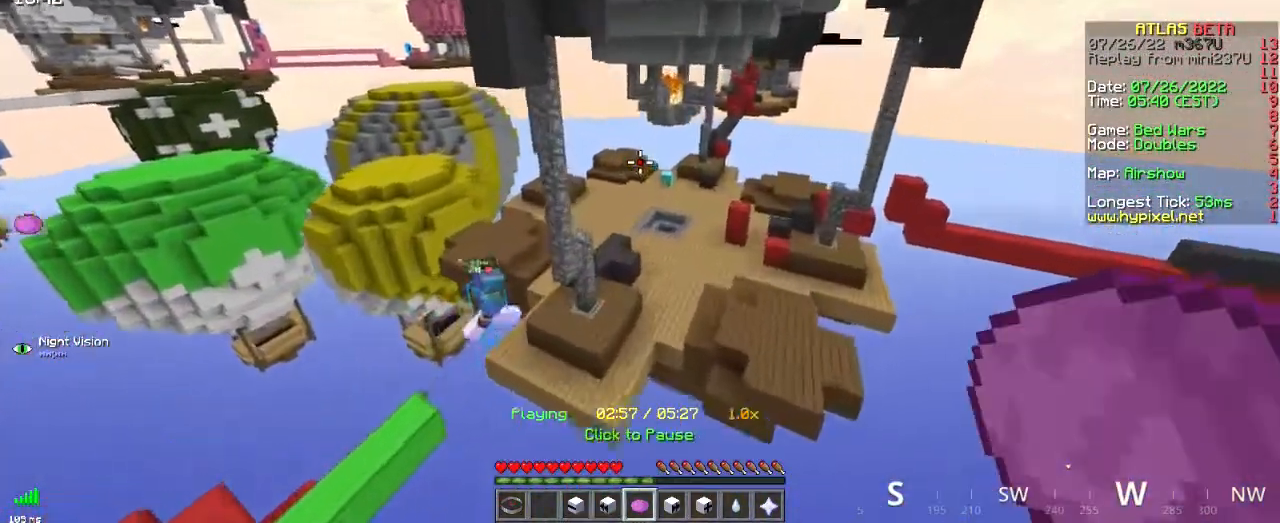
{"keys": ["z"], "mouse": [], "events": []}
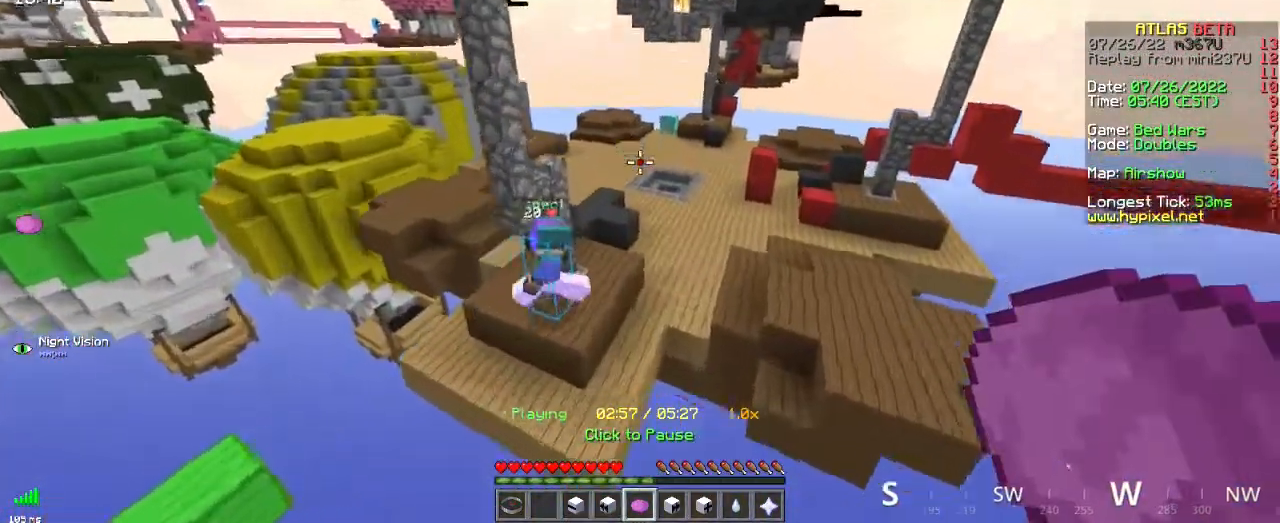
{"keys": ["z"], "mouse": [], "events": []}
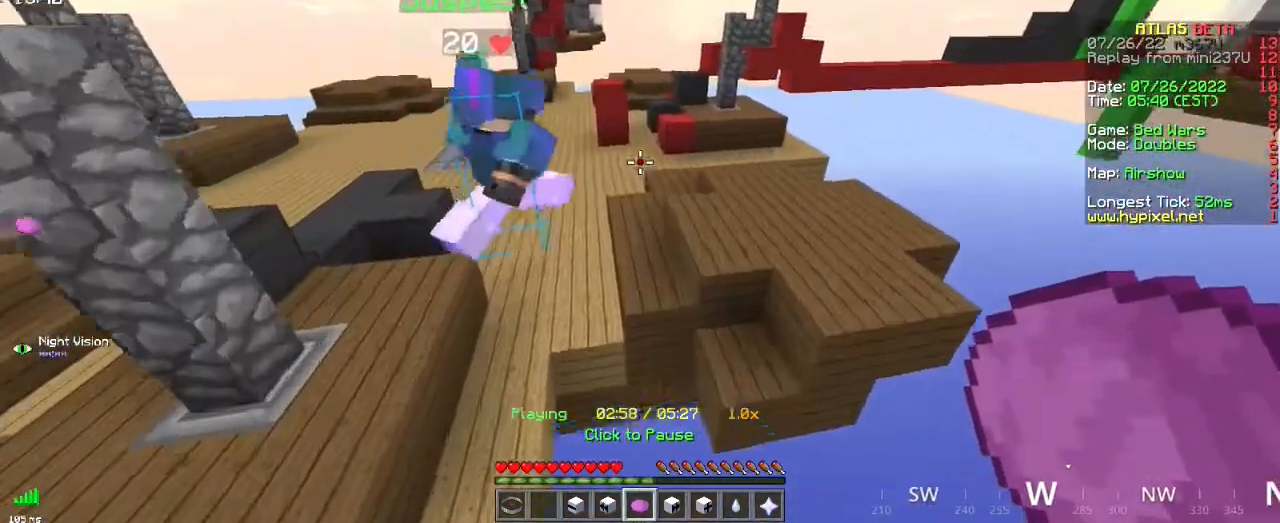
{"keys": ["d"], "mouse": [], "events": [[267, "d", "down"], [467, "z", "up"]]}
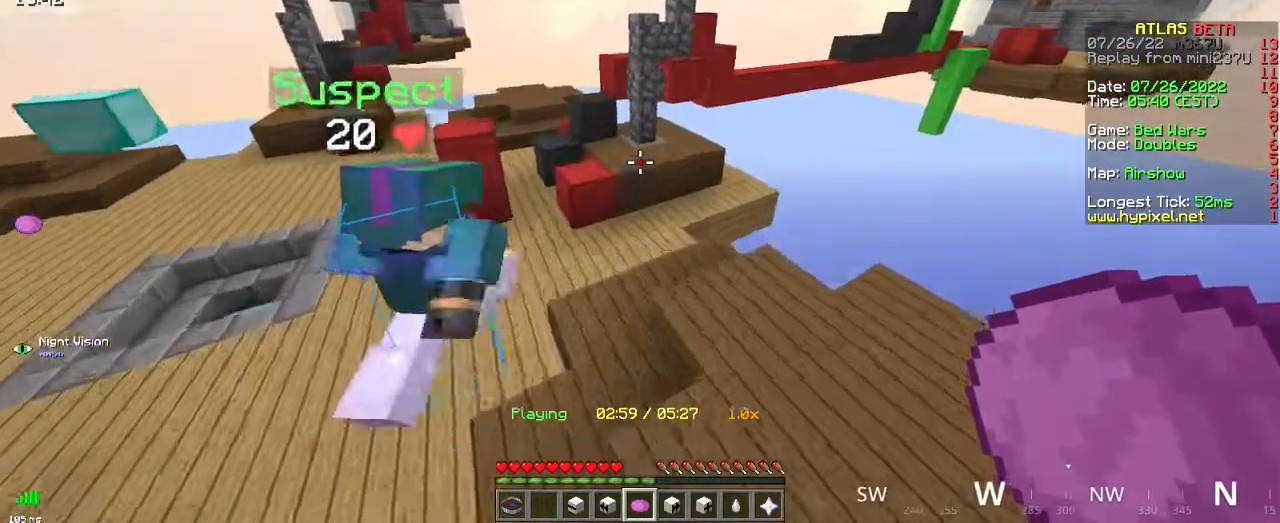
{"keys": [], "mouse": [], "events": [[251, "d", "up"]]}
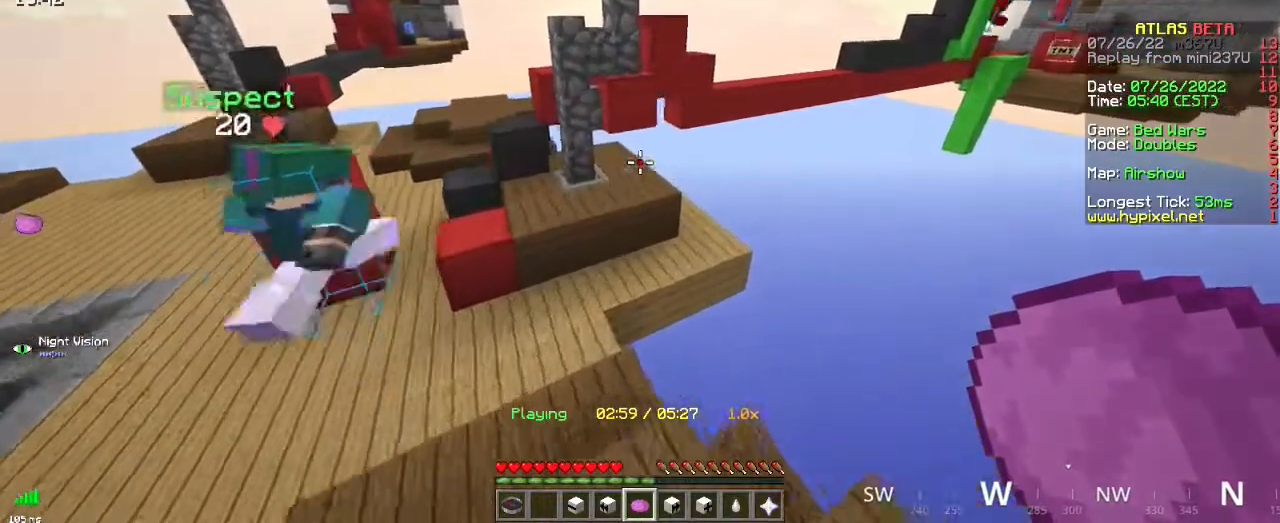
{"keys": ["q", "z"], "mouse": [], "events": [[234, "q", "down"], [334, "z", "down"]]}
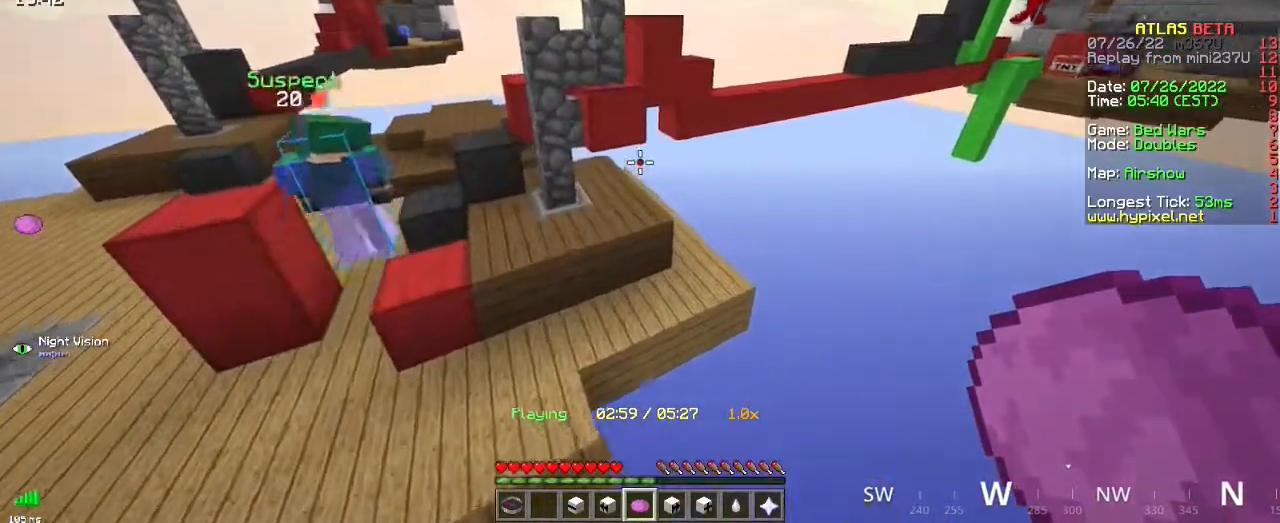
{"keys": [], "mouse": [], "events": [[317, "z", "up"], [468, "q", "up"]]}
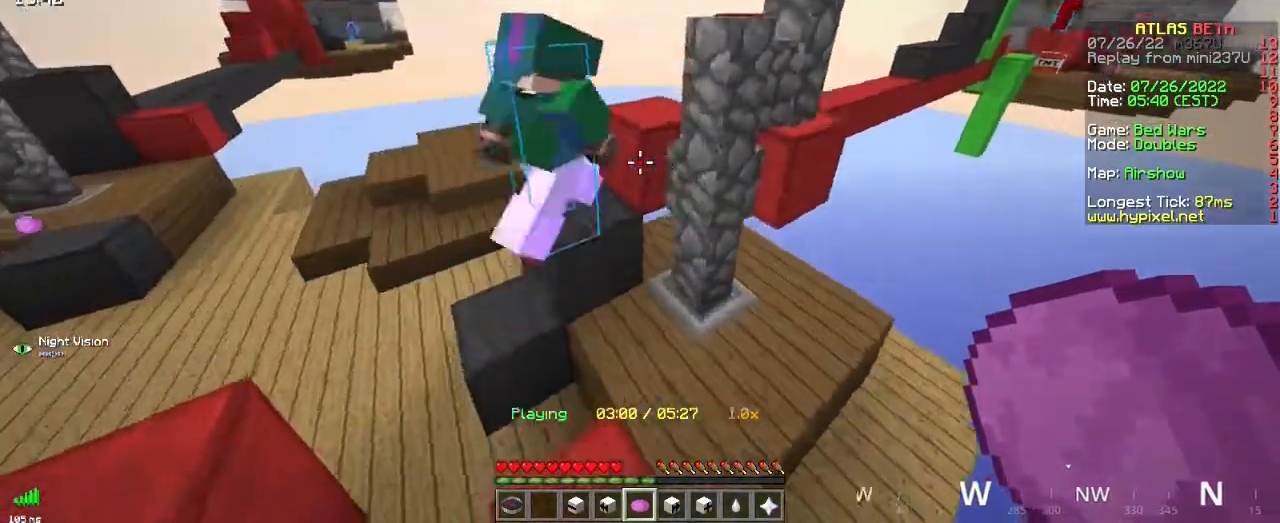
{"keys": ["z"], "mouse": [], "events": [[317, "z", "down"]]}
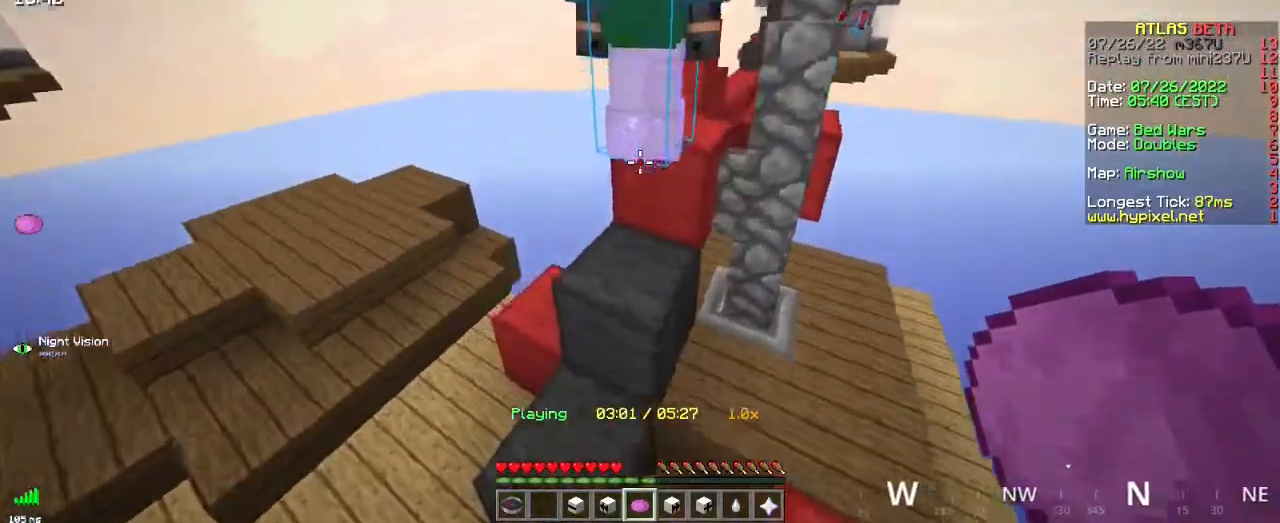
{"keys": ["q", "z"], "mouse": ["right"], "events": [[17, "space", "down"], [201, "q", "down"], [301, "mouse_right", "down"], [301, "space", "up"]]}
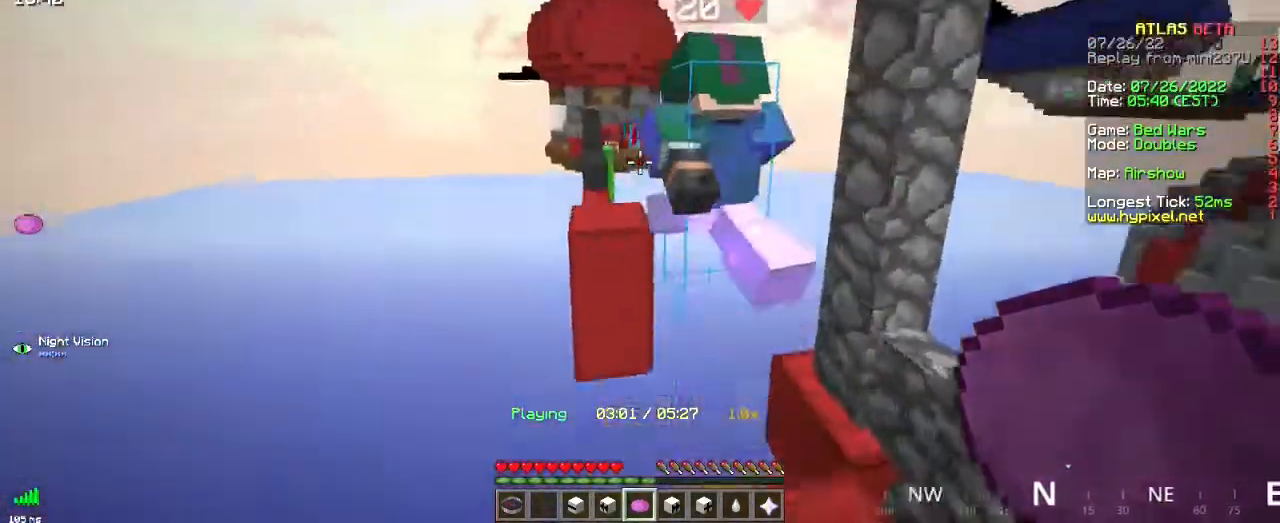
{"keys": [], "mouse": [], "events": [[17, "mouse_right", "up"], [183, "z", "up"], [200, "q", "up"]]}
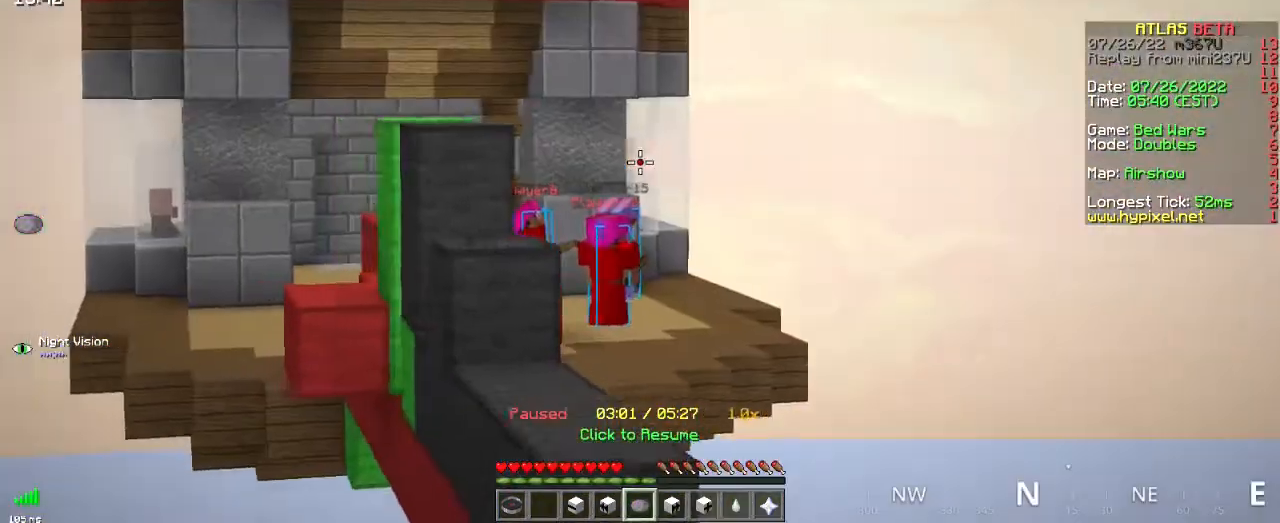
{"keys": ["d"], "mouse": [], "events": [[267, "d", "down"]]}
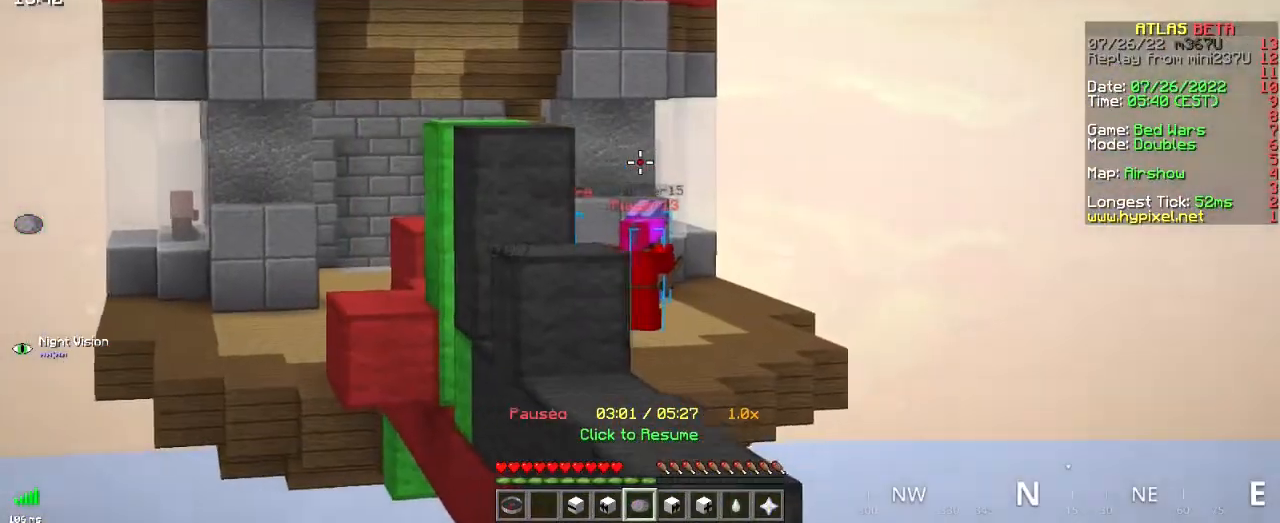
{"keys": ["z"], "mouse": [], "events": [[117, "d", "up"], [217, "z", "down"]]}
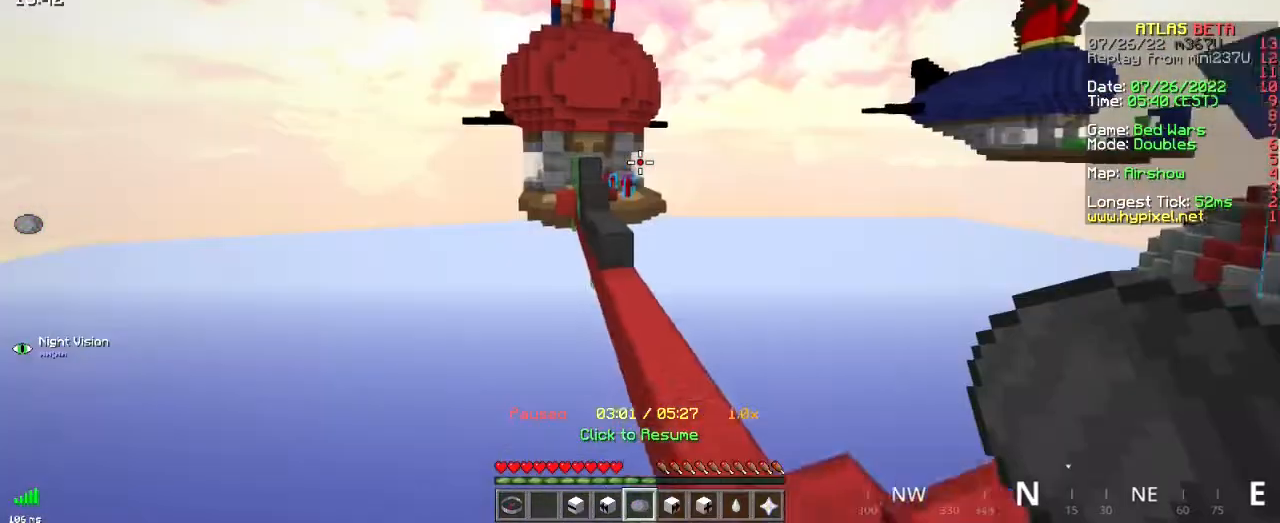
{"keys": ["d", "z"], "mouse": [], "events": [[101, "d", "down"], [151, "z", "up"], [401, "z", "down"]]}
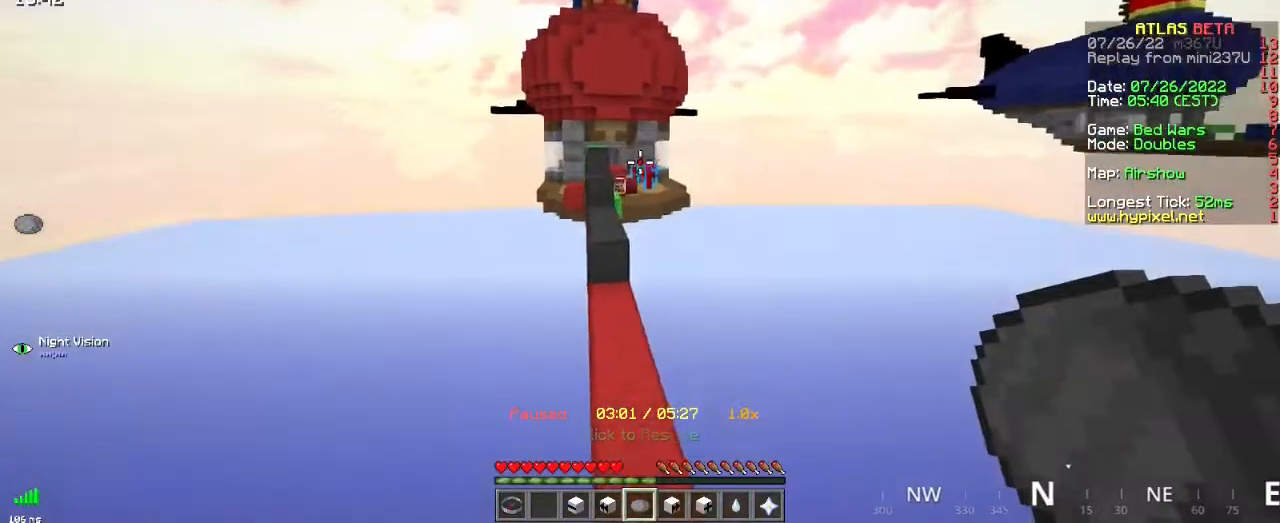
{"keys": [], "mouse": [], "events": [[167, "d", "up"], [234, "mouse_right", "down"], [350, "z", "up"], [384, "mouse_right", "up"]]}
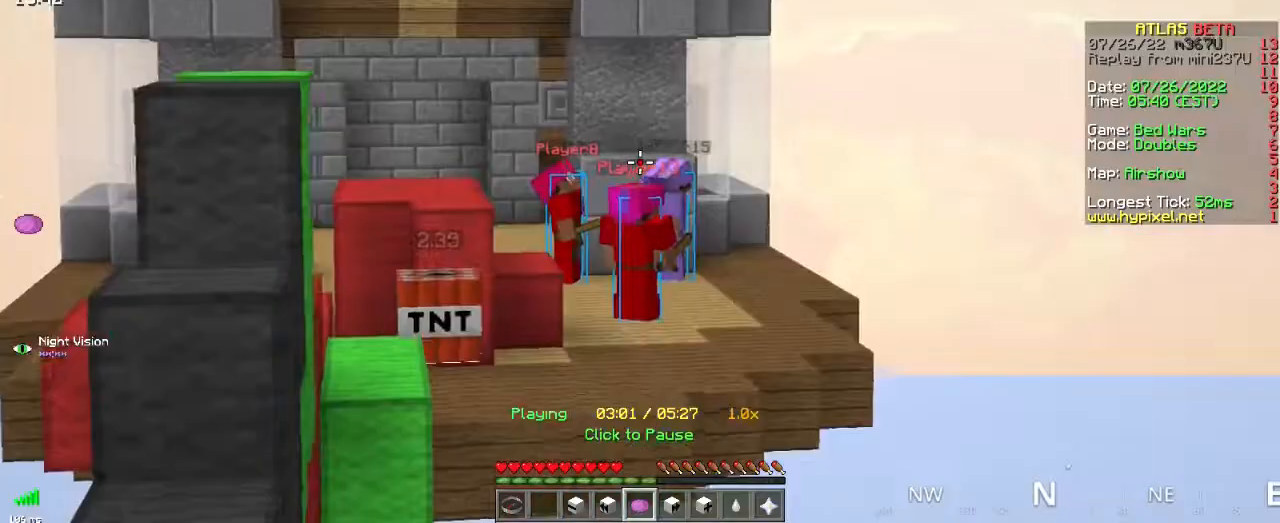
{"keys": [], "mouse": [], "events": []}
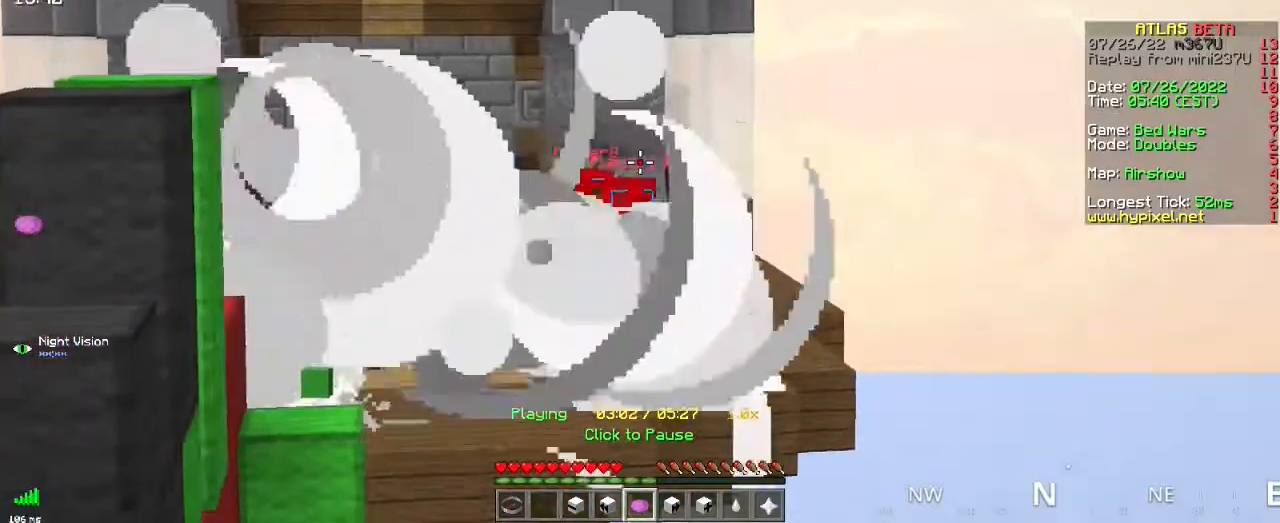
{"keys": [], "mouse": [], "events": [[83, "d", "down"], [334, "d", "up"]]}
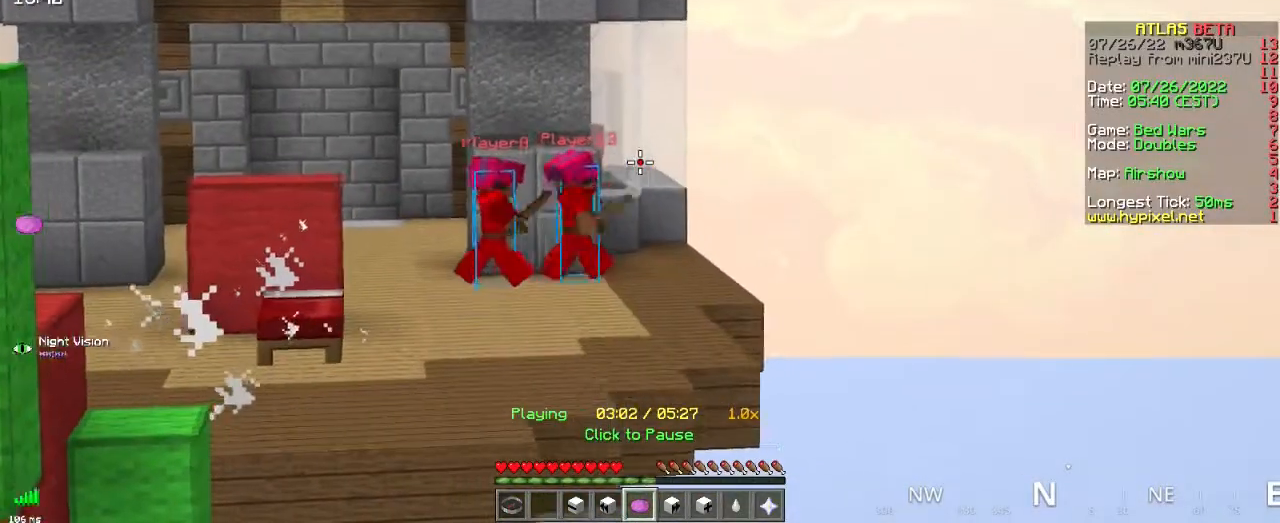
{"keys": [], "mouse": ["right"], "events": [[401, "mouse_right", "down"]]}
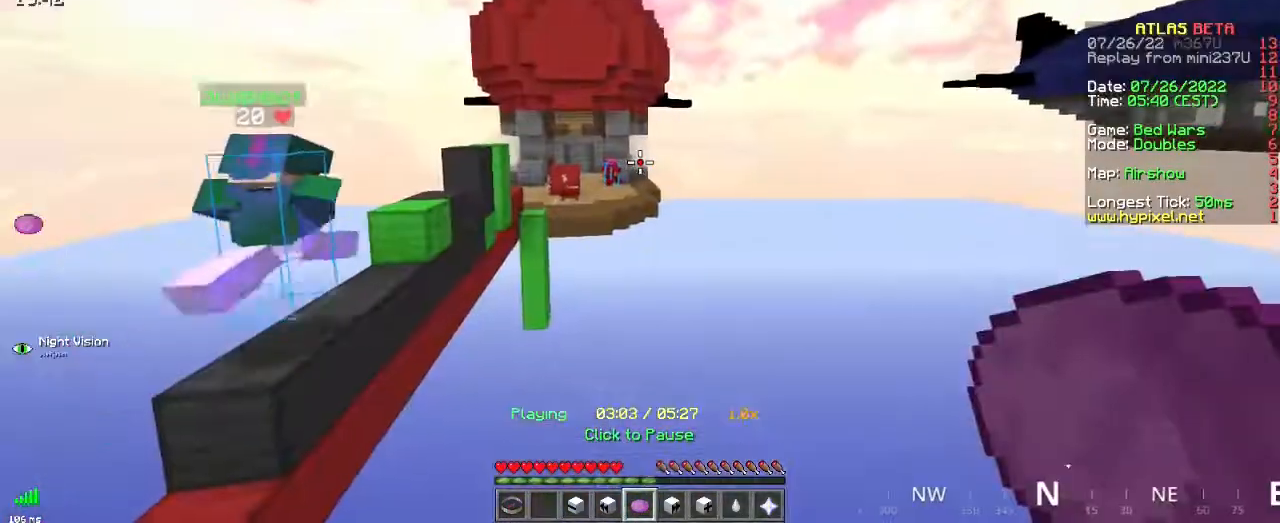
{"keys": ["d", "z"], "mouse": [], "events": [[83, "mouse_right", "up"], [150, "z", "down"], [384, "d", "down"]]}